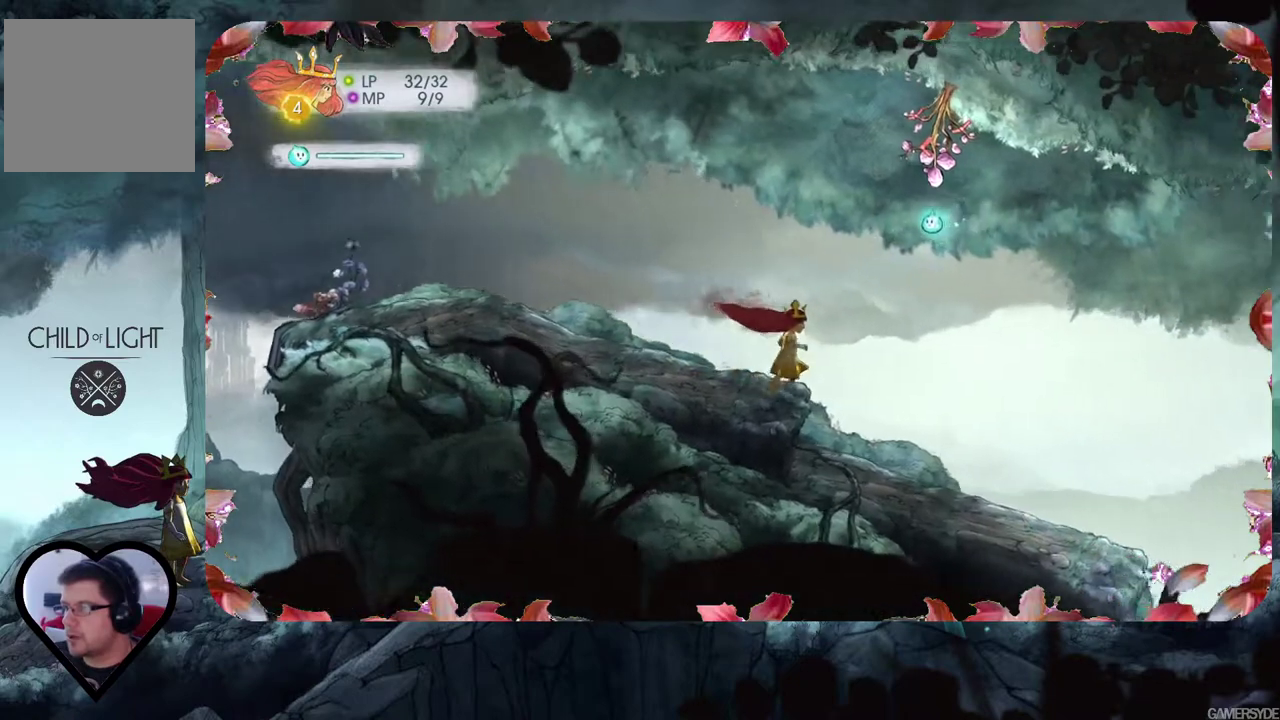
Gameplay with a controller (Xbox layout); each line is a JSON object with the inputs held at the frame after it. "events" lists button and stick changes between this image and that frame as [ms after this image, input, new state], when the widget could be followed in between. Not read: L3 R3.
{"buttons": [], "left_stick": "right", "right_stick": "down-right", "events": [[100, "right_stick", "down"], [183, "right_stick", "down-right"]]}
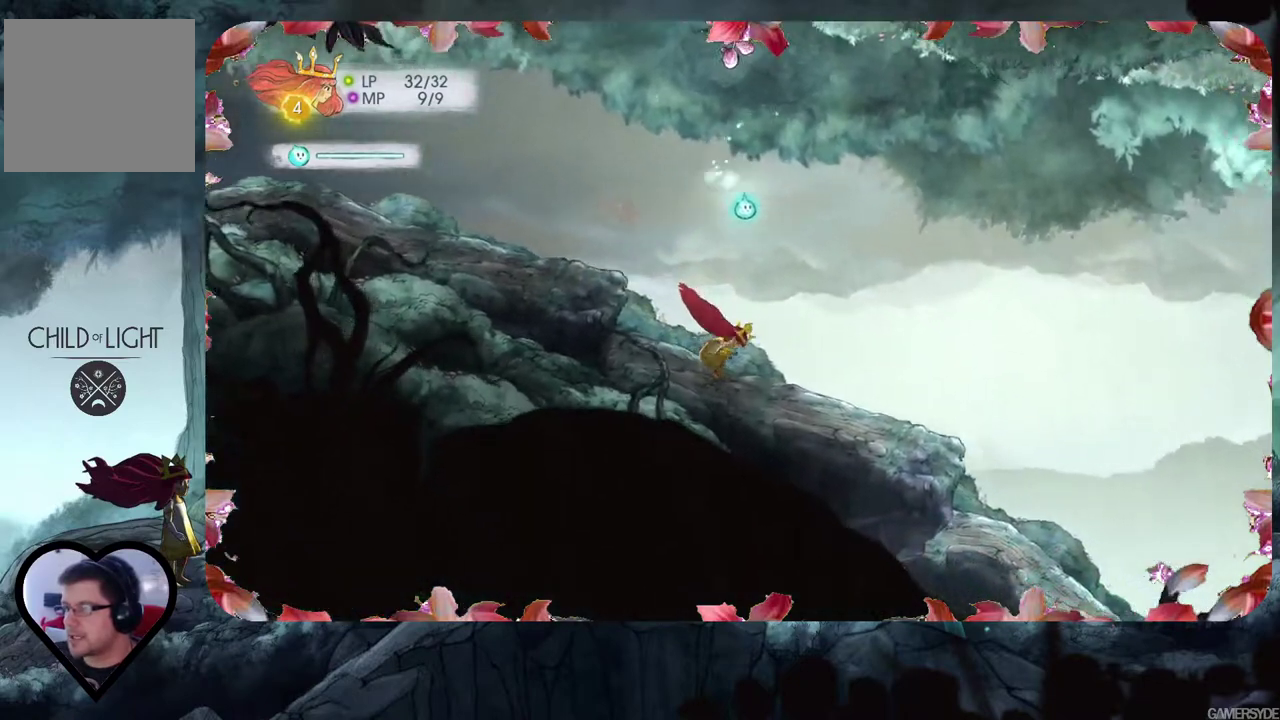
{"buttons": [], "left_stick": "right", "right_stick": "right", "events": [[67, "right_stick", "right"]]}
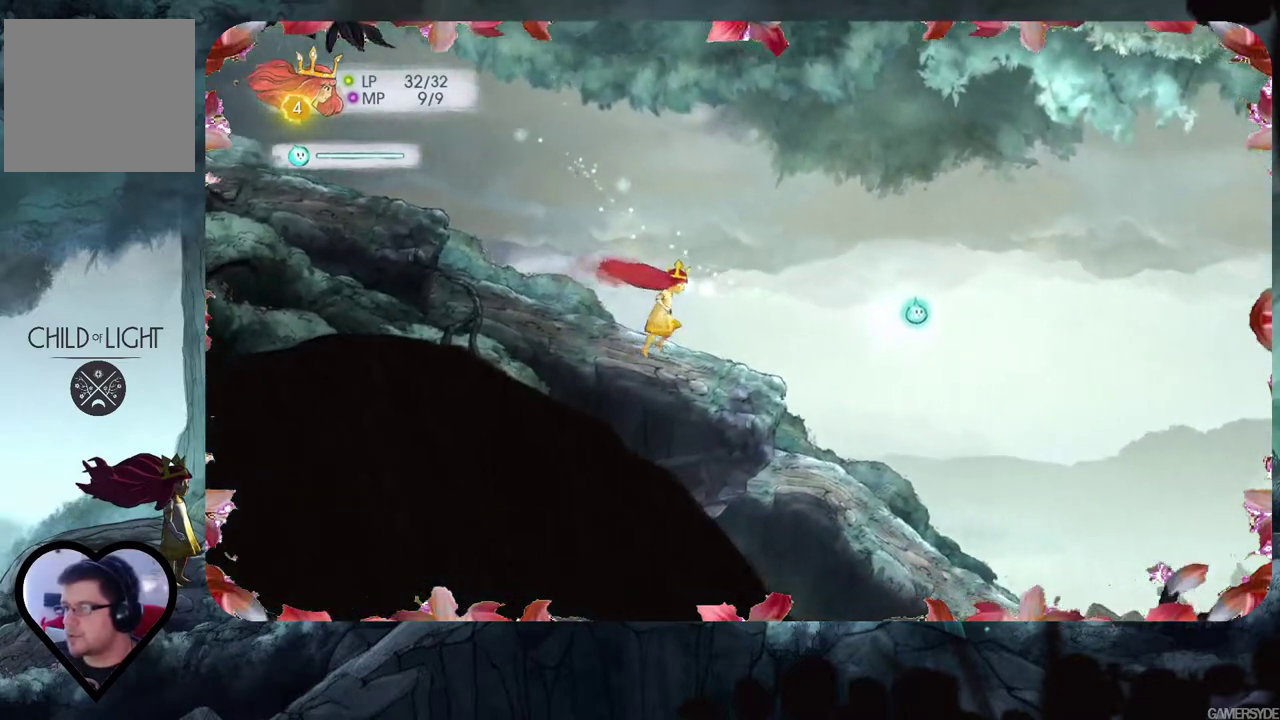
{"buttons": [], "left_stick": "right", "right_stick": "center", "events": [[83, "right_stick", "center"]]}
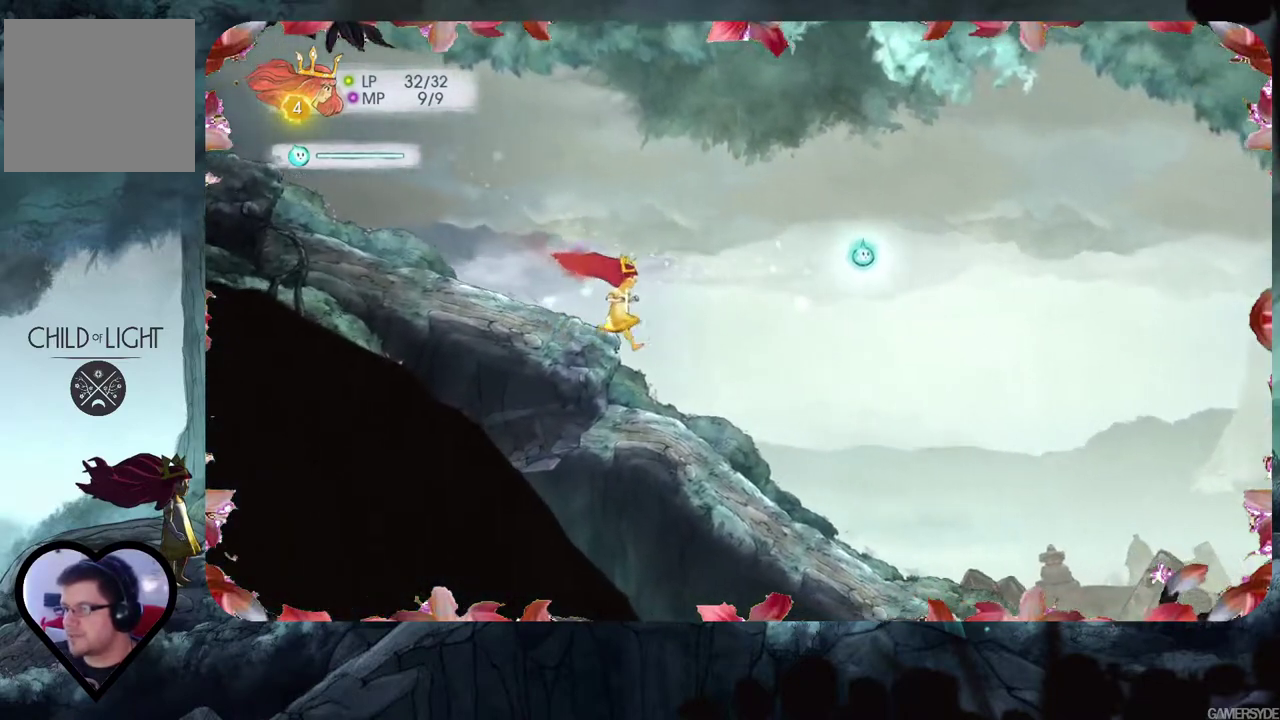
{"buttons": [], "left_stick": "right", "right_stick": "right", "events": [[133, "right_stick", "right"]]}
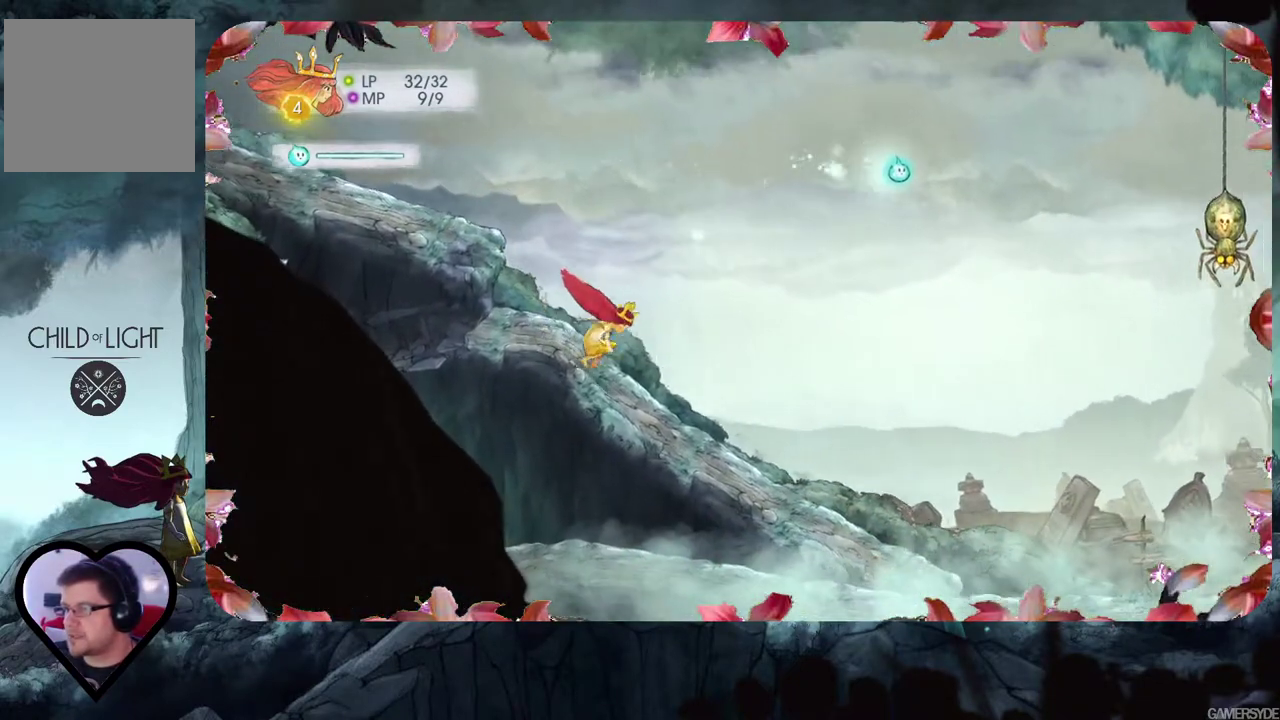
{"buttons": [], "left_stick": "up-right", "right_stick": "down-right", "events": [[33, "right_stick", "down-right"], [167, "left_stick", "up-right"], [200, "right_stick", "center"], [433, "right_stick", "down-right"]]}
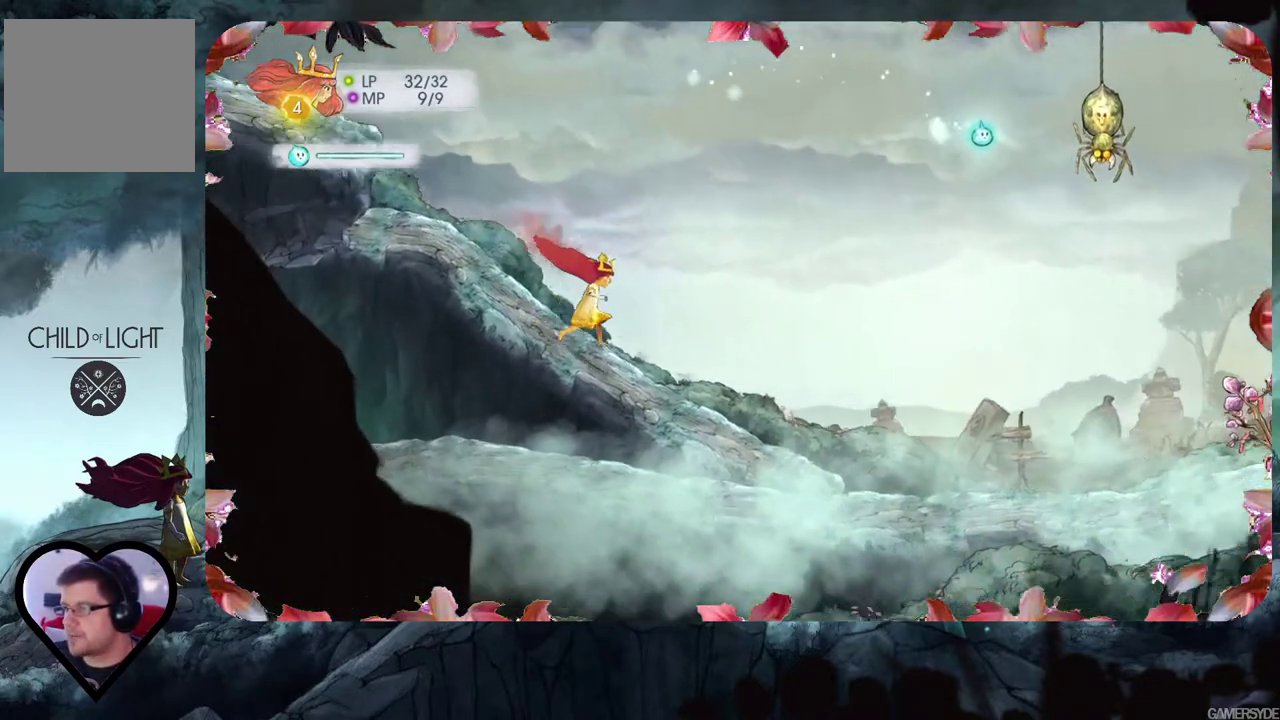
{"buttons": [], "left_stick": "up-right", "right_stick": "center", "events": [[67, "right_stick", "right"], [350, "right_stick", "center"]]}
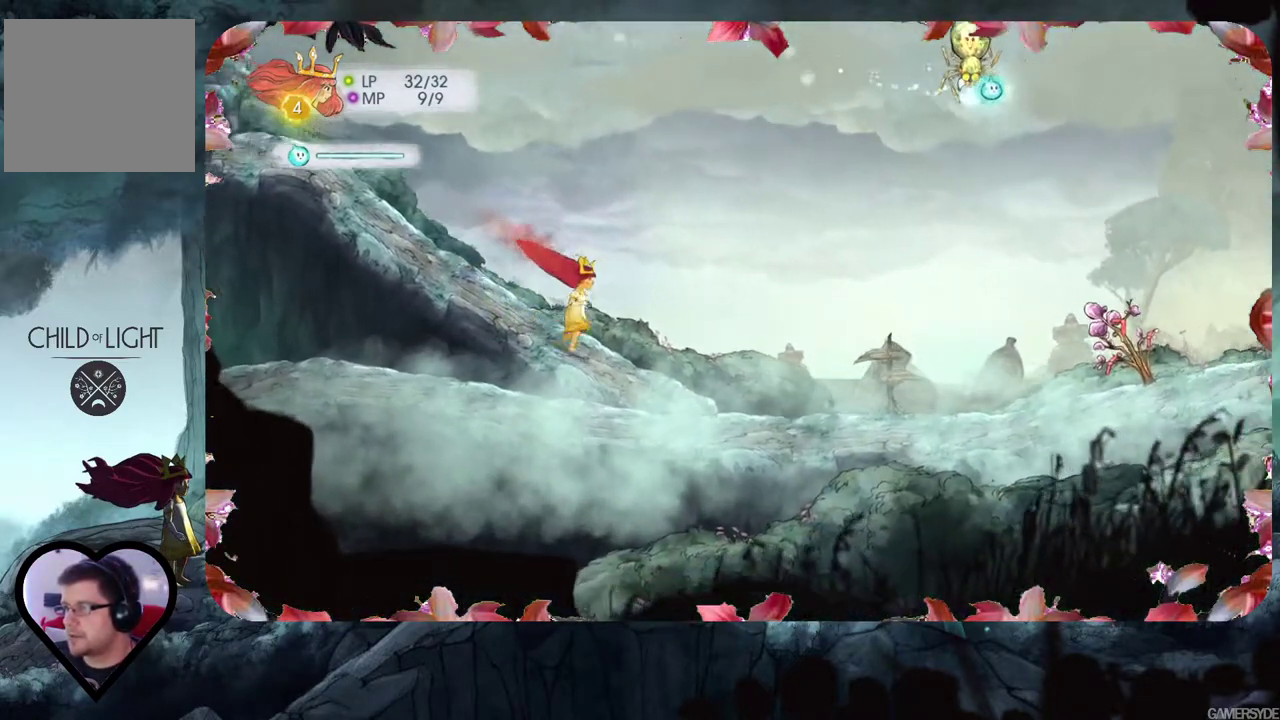
{"buttons": [], "left_stick": "up-right", "right_stick": "center", "events": []}
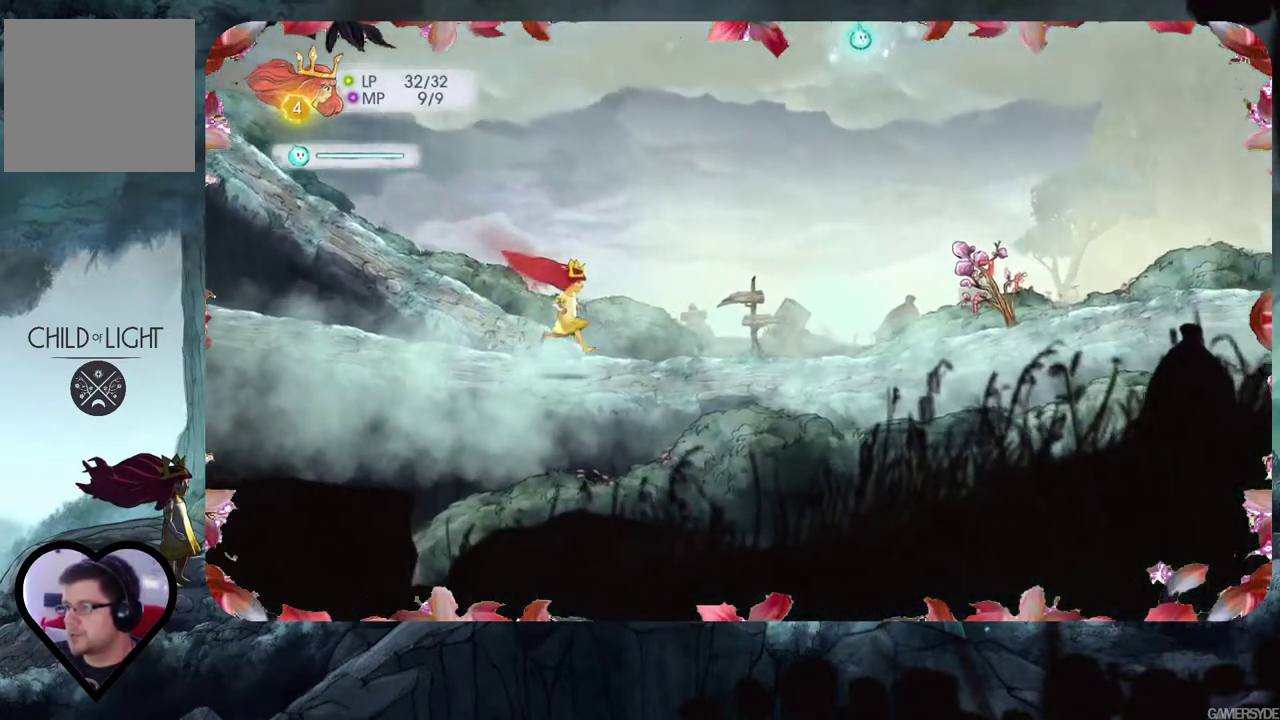
{"buttons": [], "left_stick": "up-right", "right_stick": "down", "events": [[333, "right_stick", "down"]]}
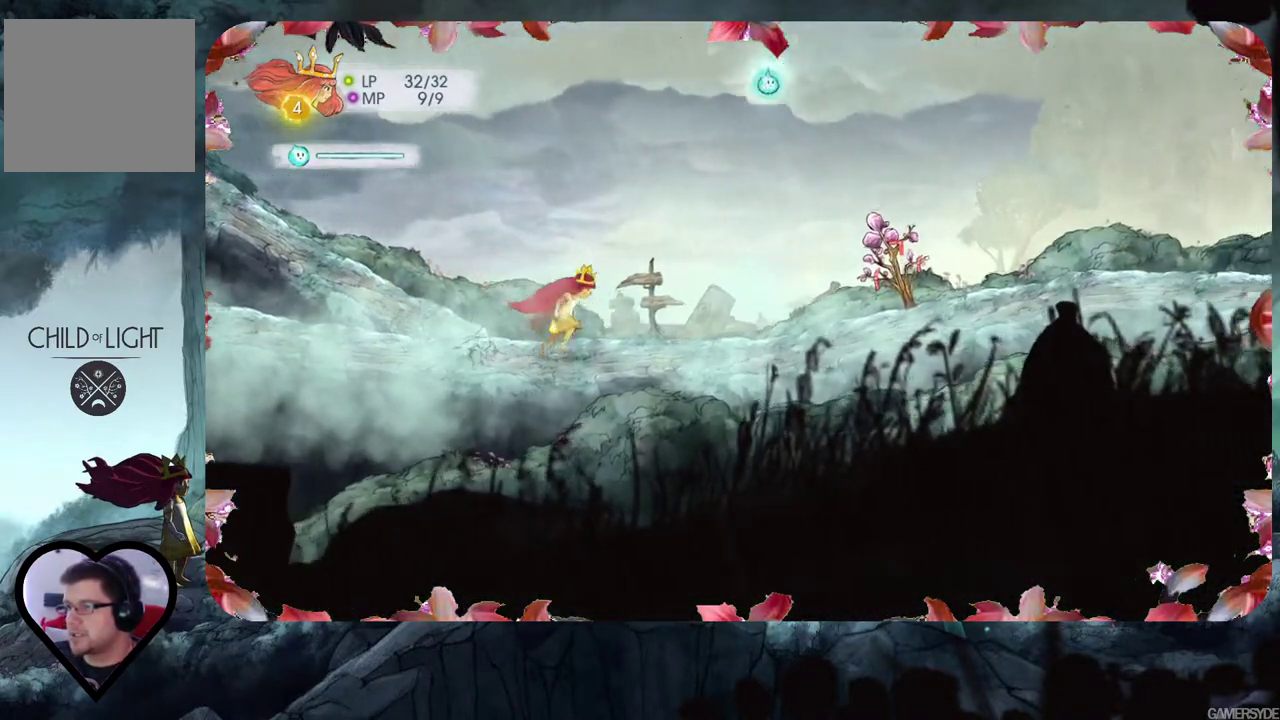
{"buttons": [], "left_stick": "up-right", "right_stick": "up-right", "events": [[283, "right_stick", "right"], [433, "right_stick", "up-right"]]}
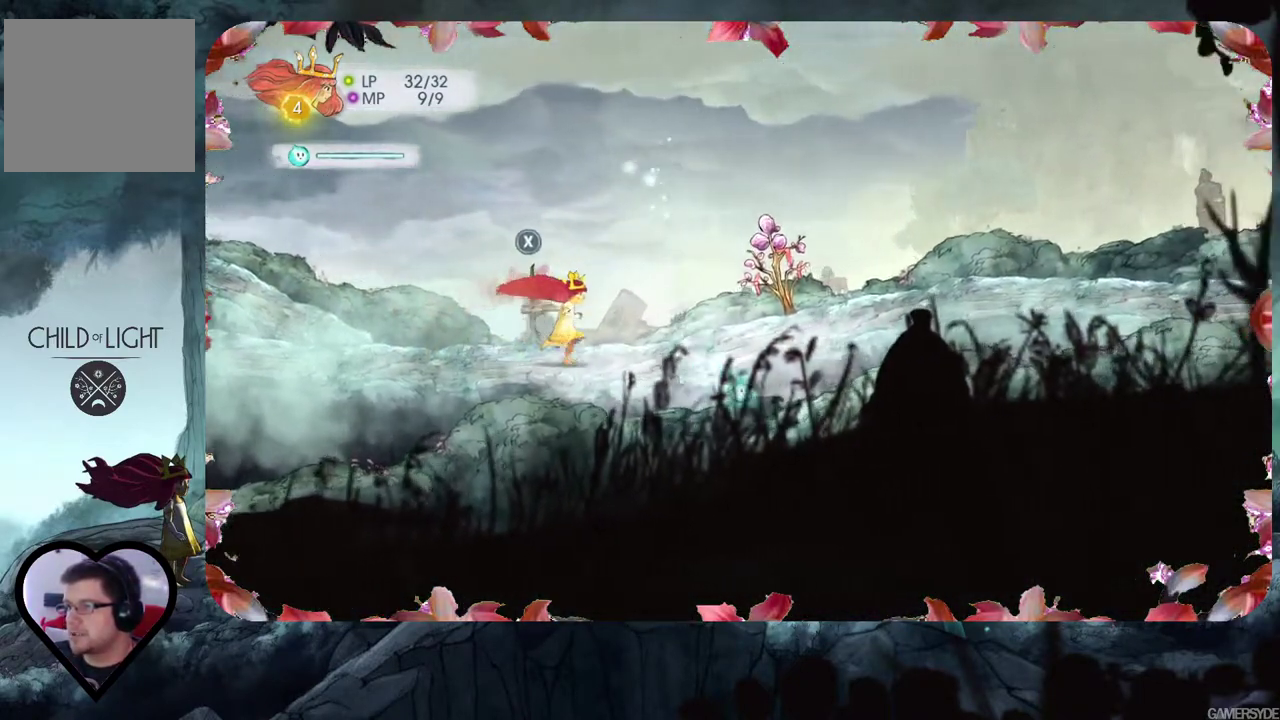
{"buttons": [], "left_stick": "up-right", "right_stick": "center", "events": [[67, "right_stick", "up"], [217, "right_stick", "center"]]}
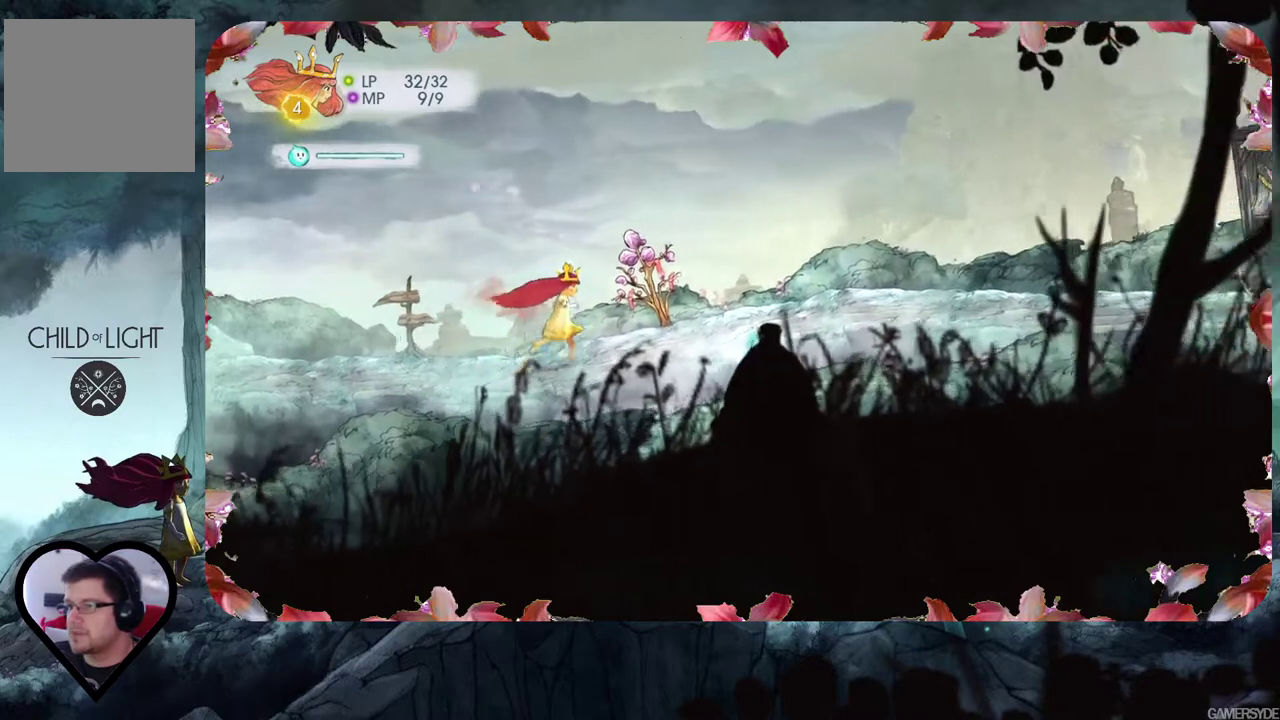
{"buttons": [], "left_stick": "up-right", "right_stick": "center", "events": []}
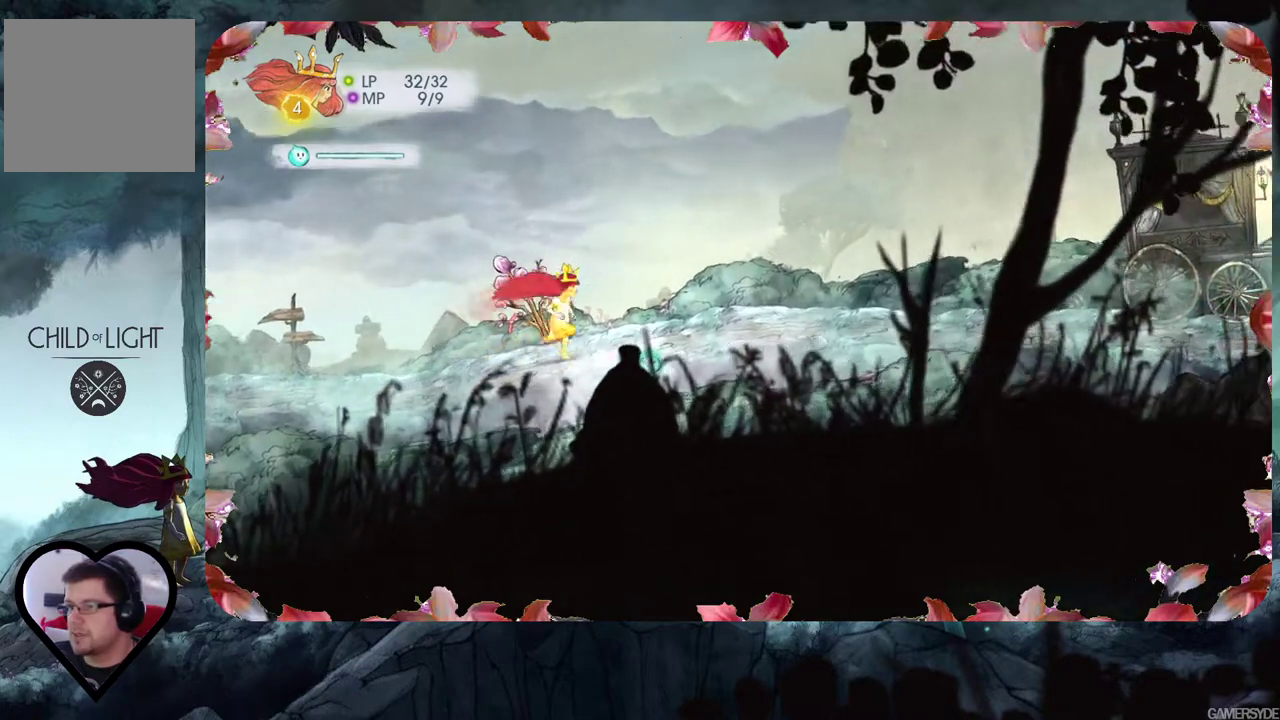
{"buttons": [], "left_stick": "up-right", "right_stick": "center", "events": [[133, "right_stick", "up"], [383, "right_stick", "center"]]}
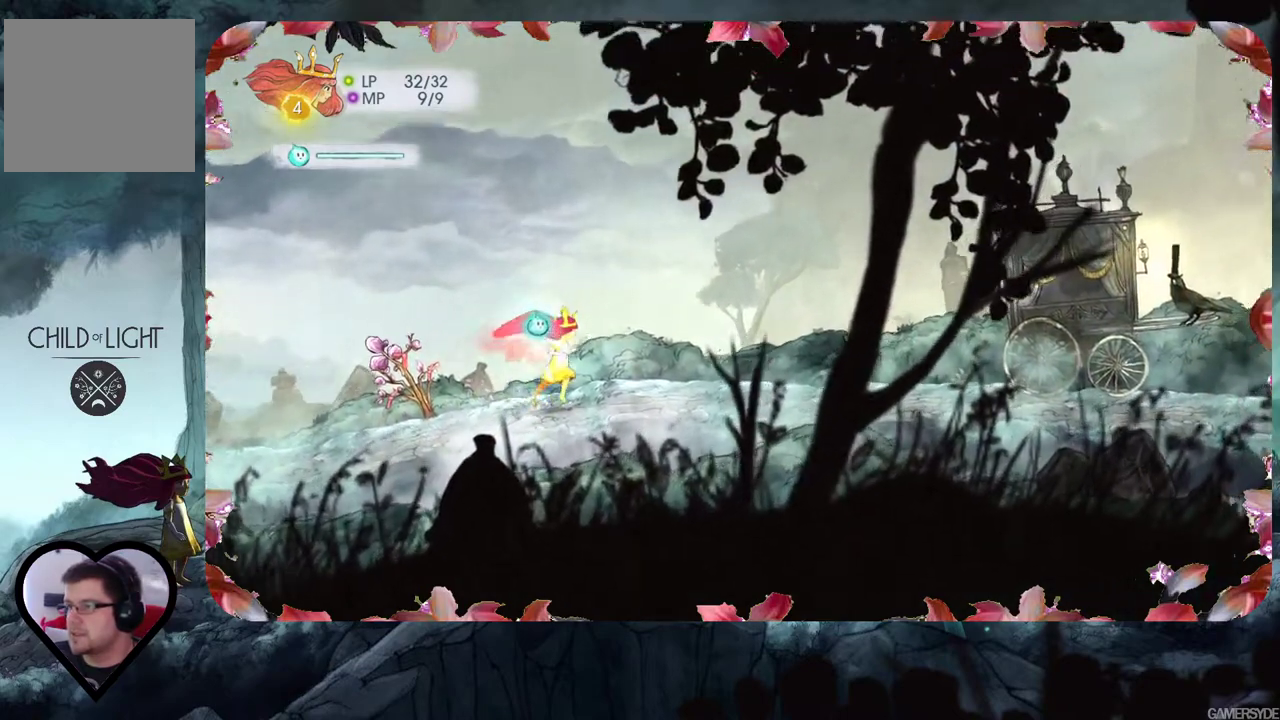
{"buttons": [], "left_stick": "up-right", "right_stick": "right", "events": [[183, "right_stick", "up-right"], [433, "right_stick", "right"]]}
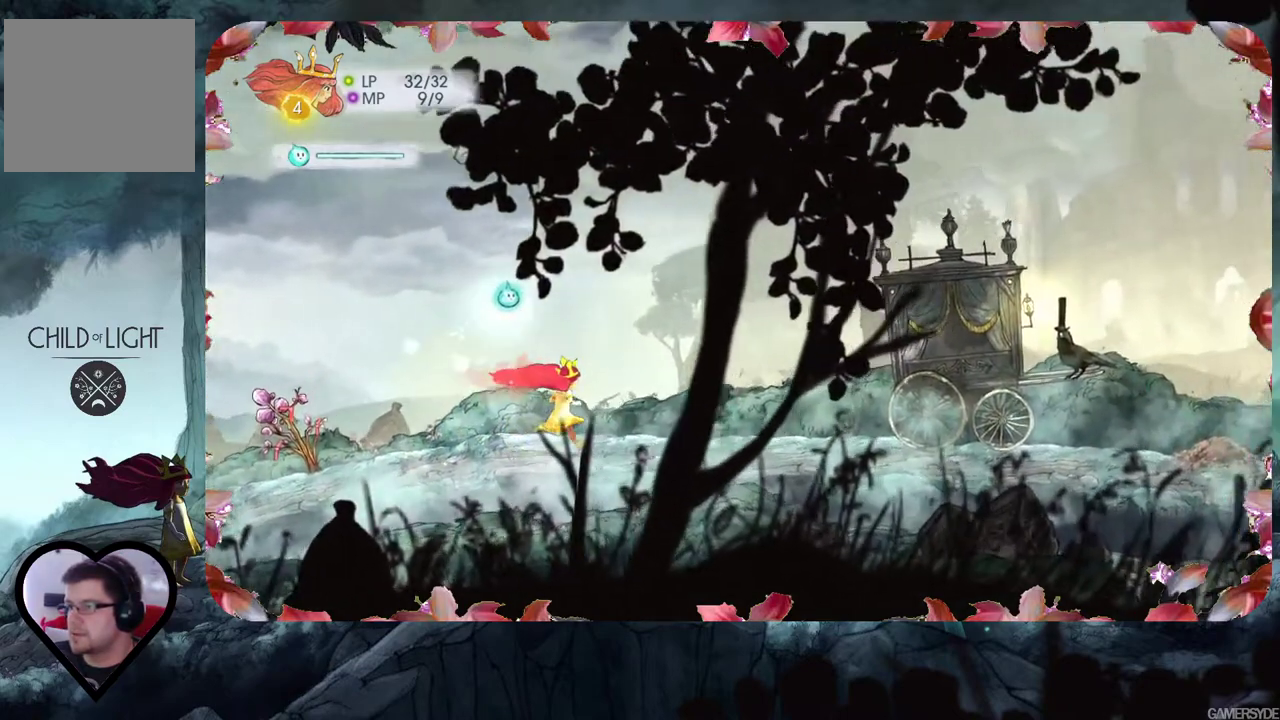
{"buttons": [], "left_stick": "up-right", "right_stick": "center", "events": [[67, "right_stick", "center"]]}
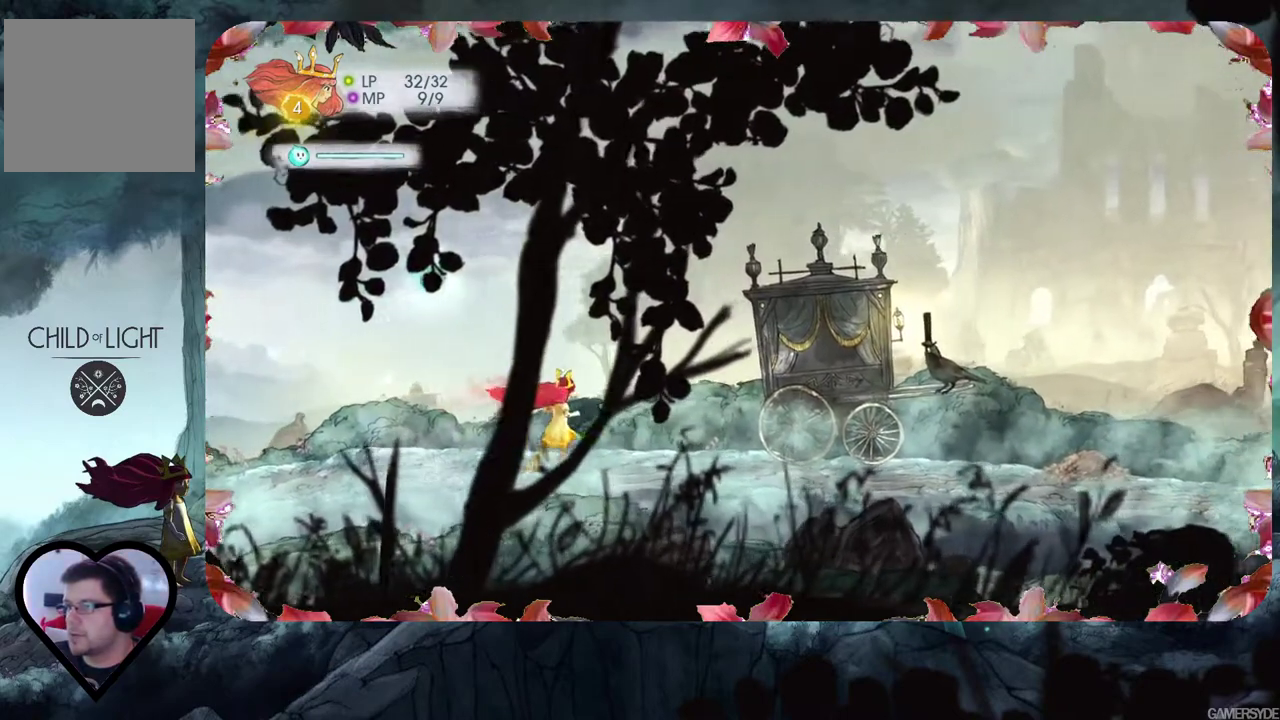
{"buttons": [], "left_stick": "up-right", "right_stick": "center", "events": [[17, "right_stick", "down-right"], [267, "right_stick", "center"]]}
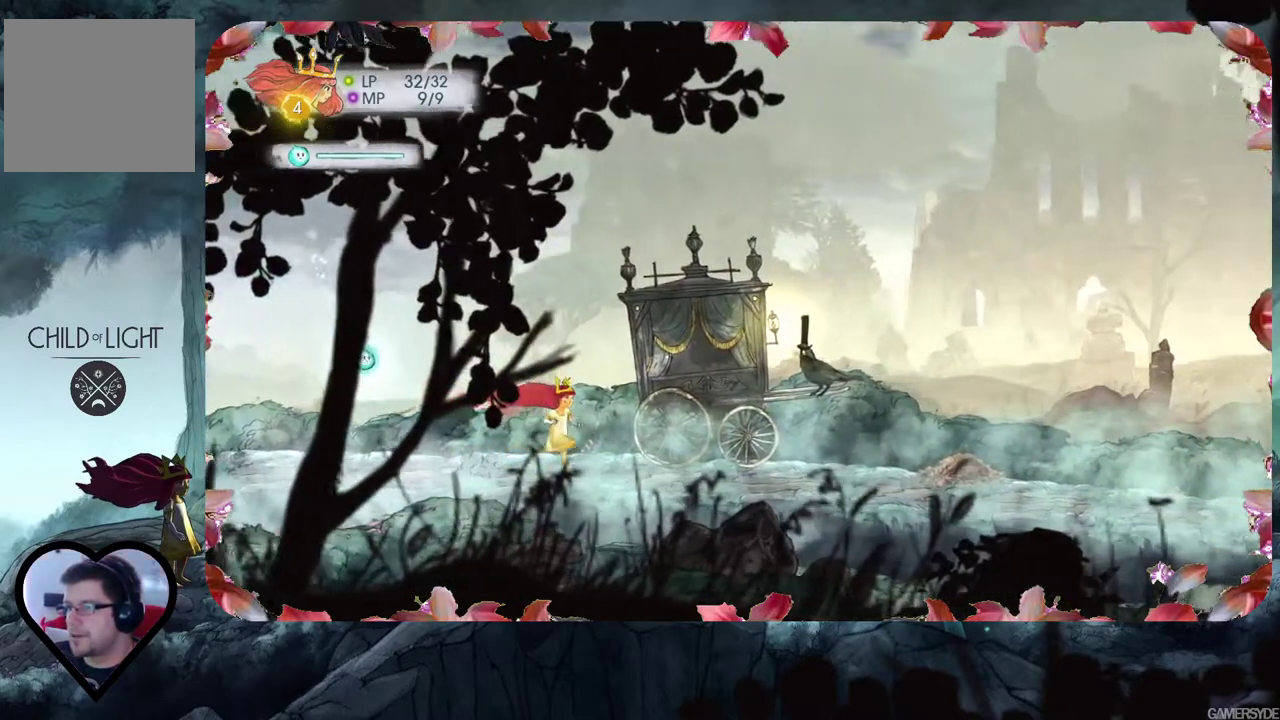
{"buttons": [], "left_stick": "up-right", "right_stick": "center", "events": []}
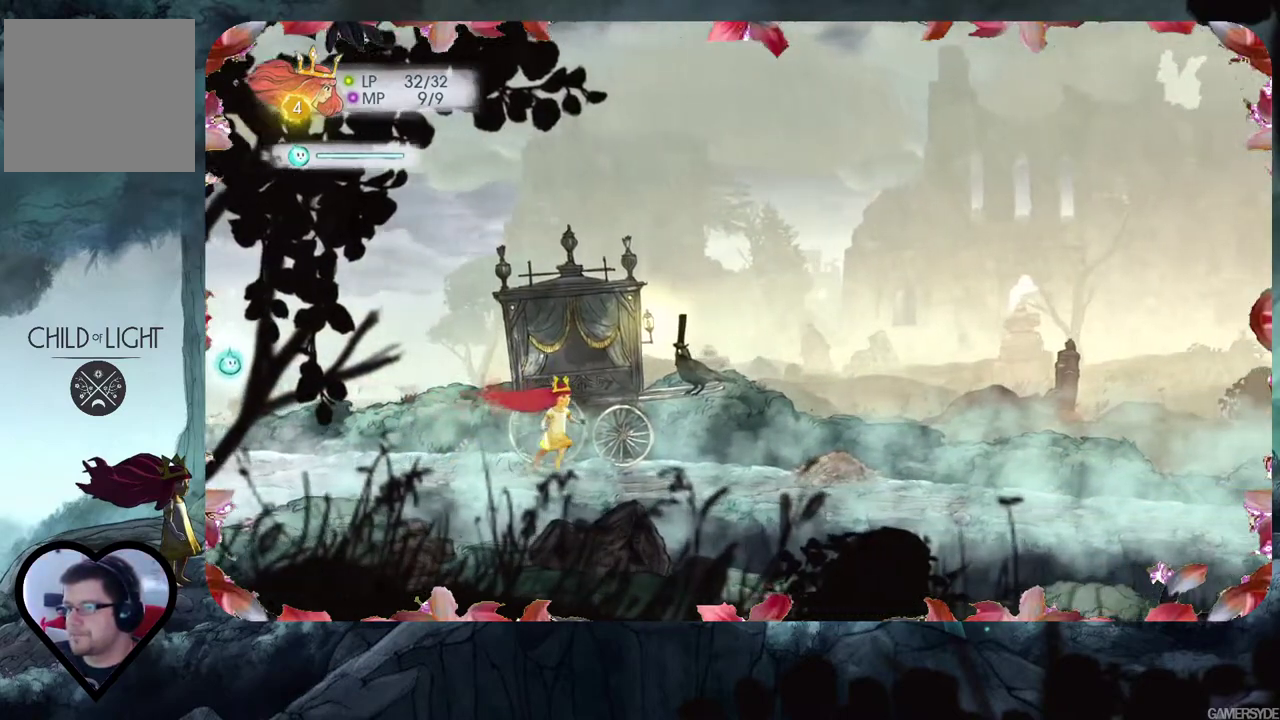
{"buttons": [], "left_stick": "center", "right_stick": "center", "events": [[467, "left_stick", "center"]]}
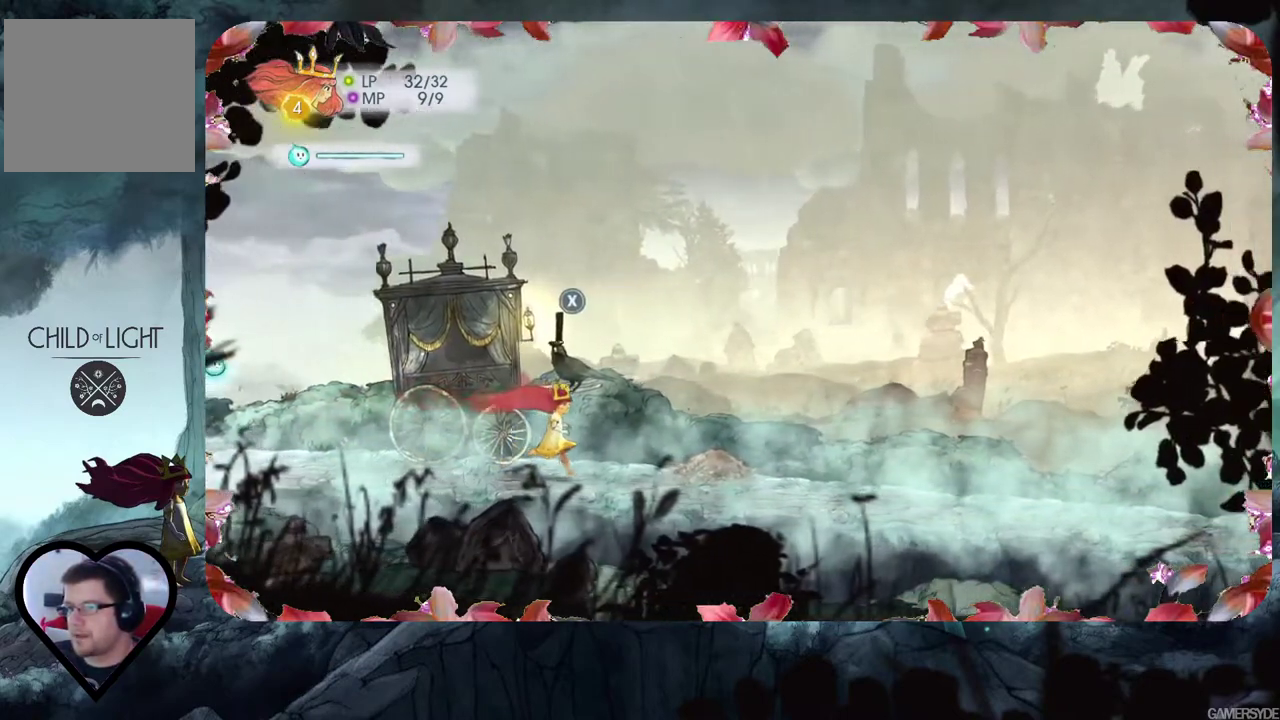
{"buttons": [], "left_stick": "center", "right_stick": "center", "events": [[350, "X", "down"], [467, "X", "up"]]}
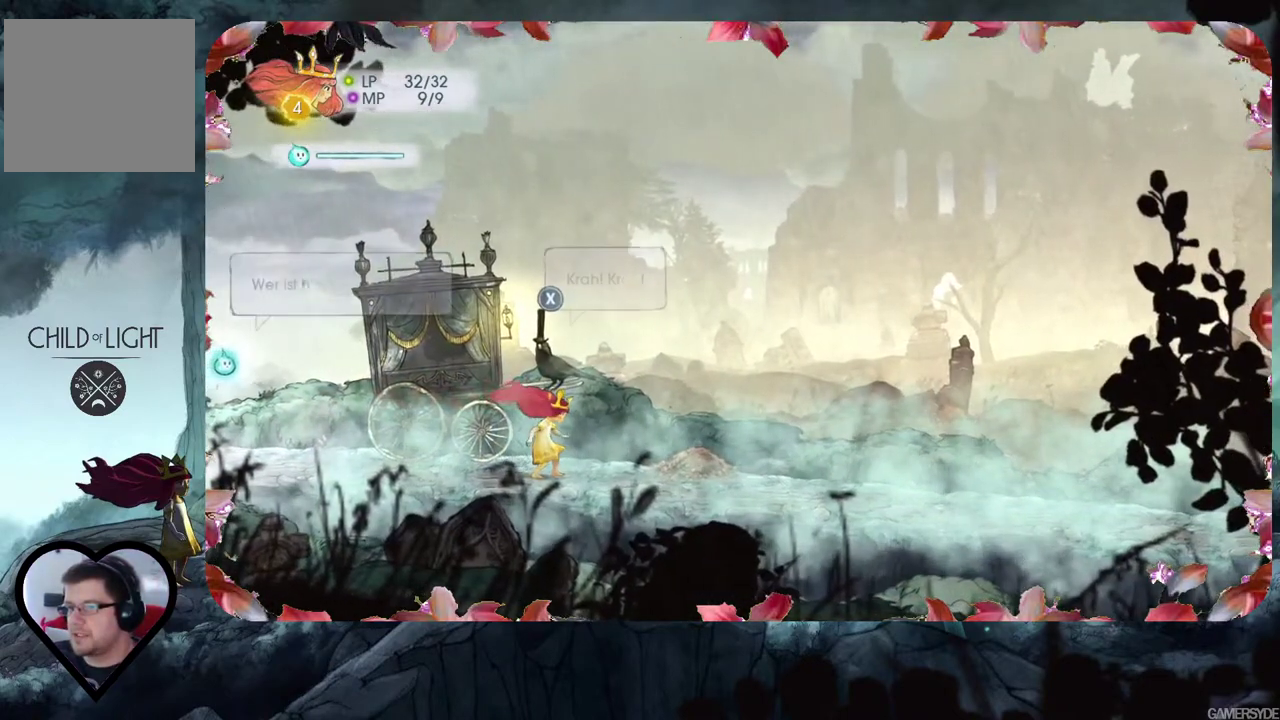
{"buttons": [], "left_stick": "center", "right_stick": "center", "events": []}
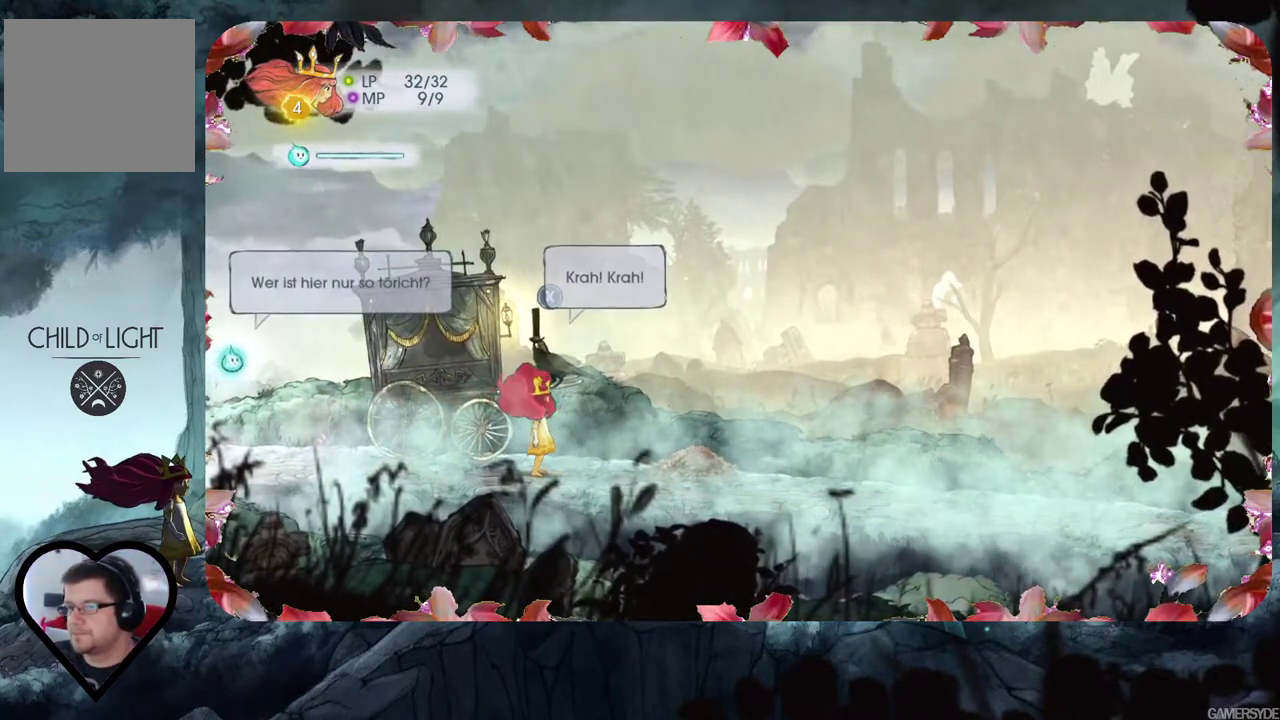
{"buttons": [], "left_stick": "center", "right_stick": "center", "events": []}
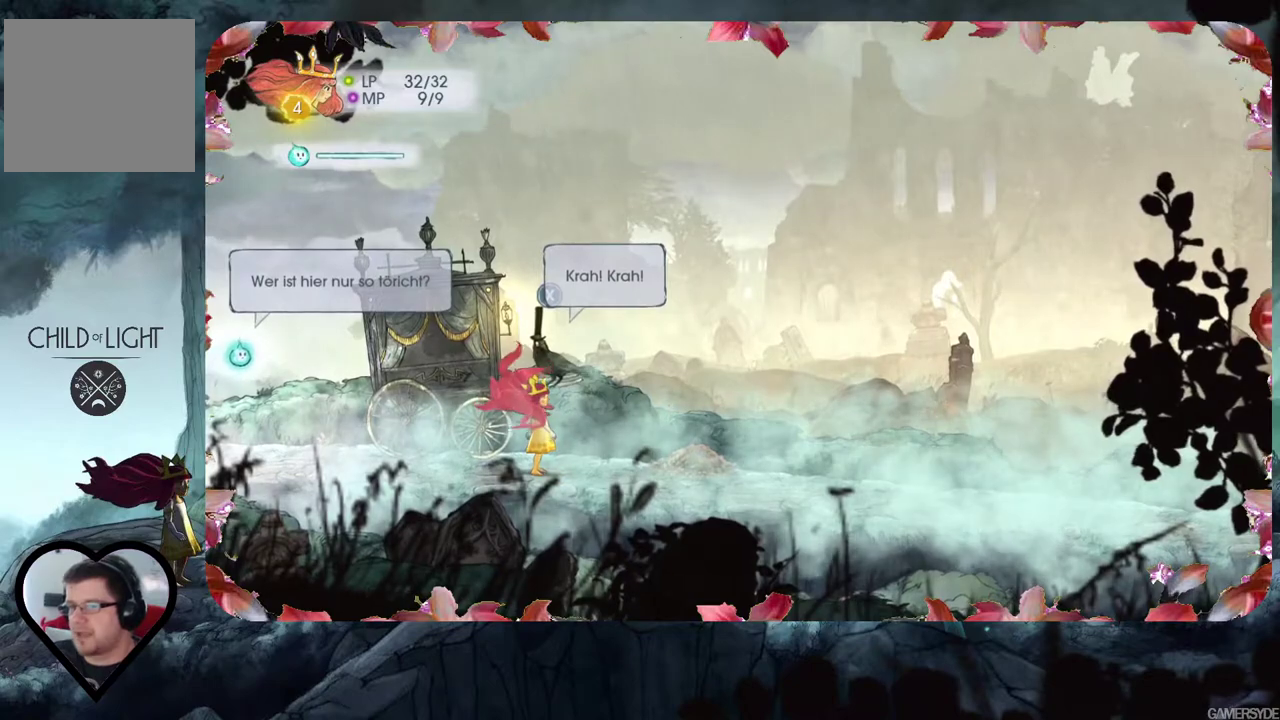
{"buttons": [], "left_stick": "center", "right_stick": "center", "events": []}
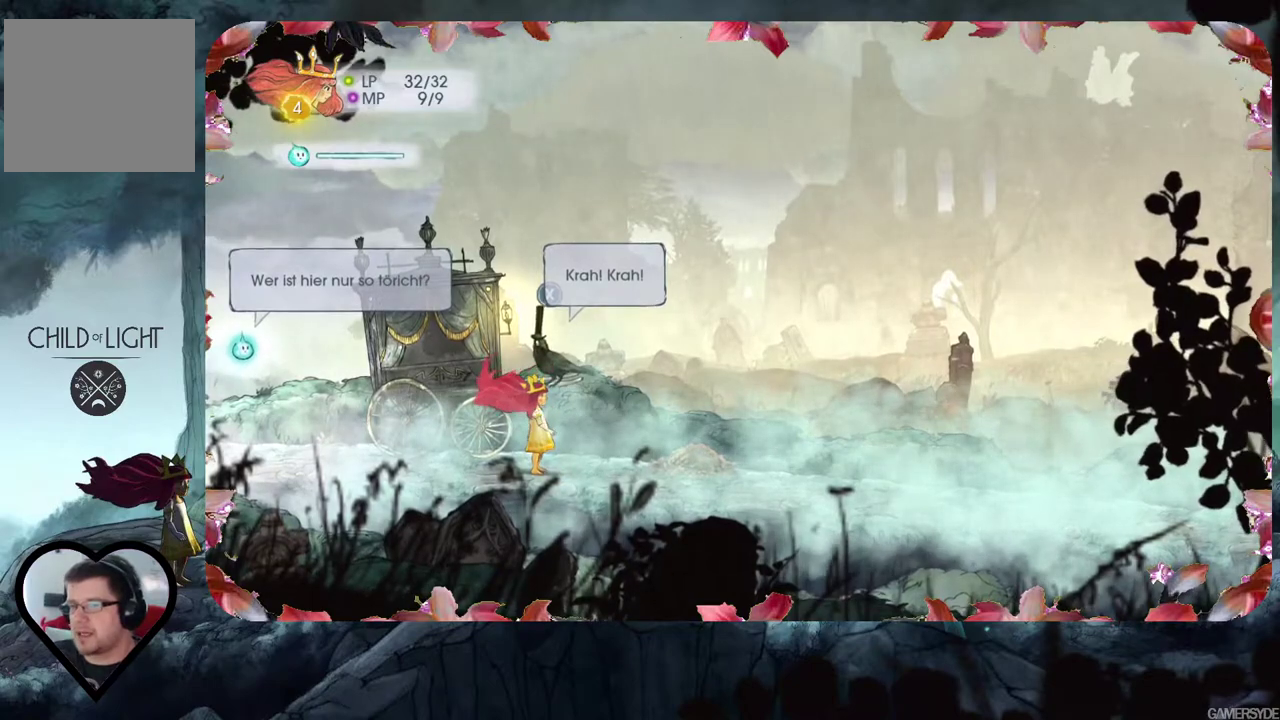
{"buttons": [], "left_stick": "center", "right_stick": "center", "events": []}
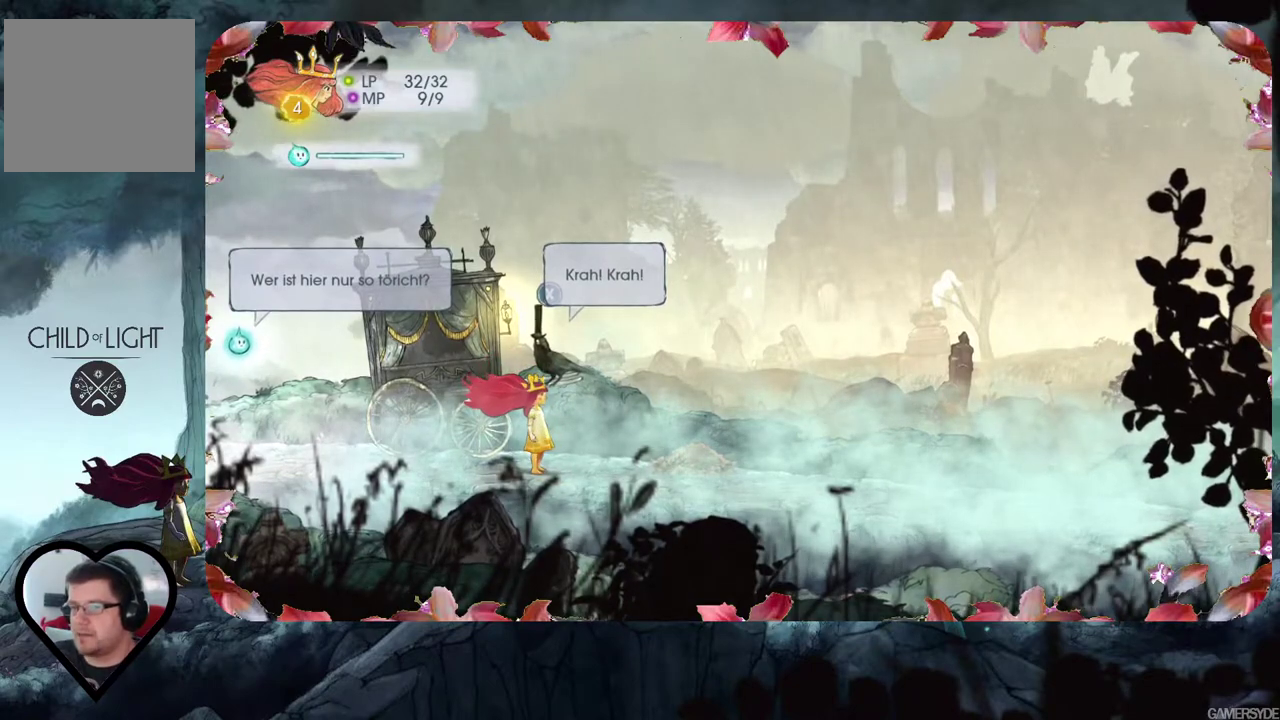
{"buttons": [], "left_stick": "center", "right_stick": "center", "events": [[150, "A", "down"], [317, "A", "up"]]}
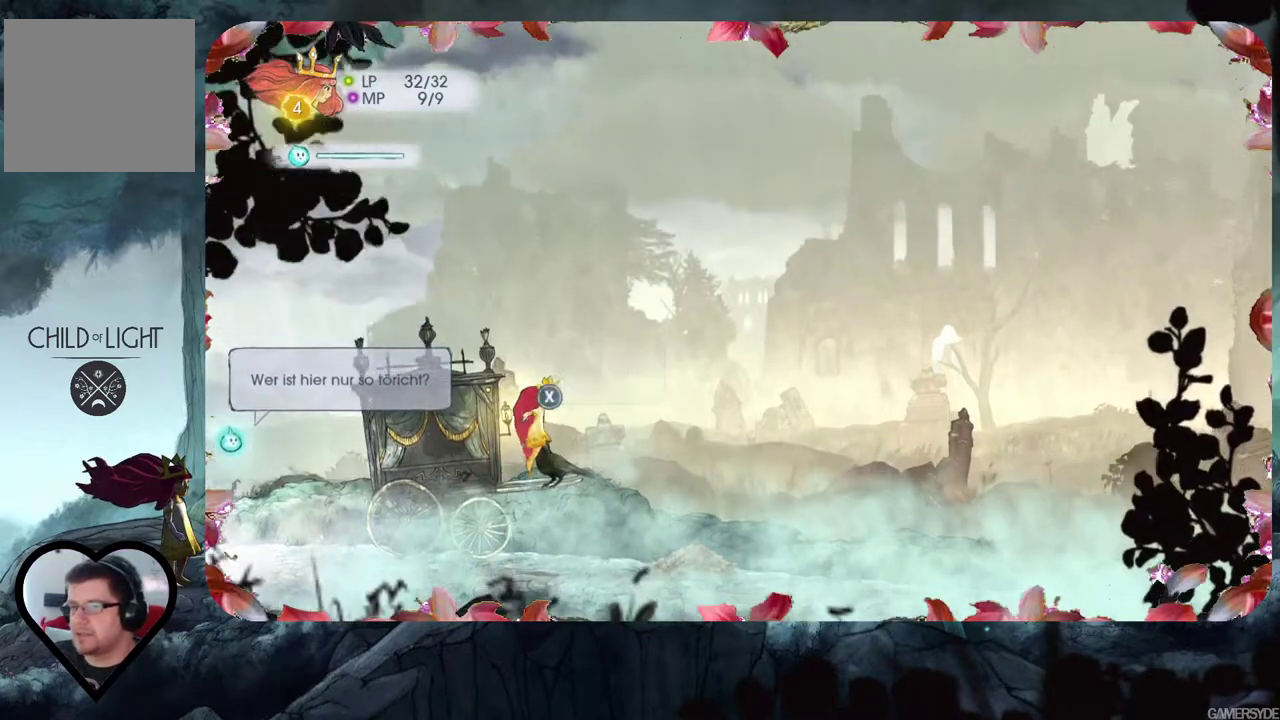
{"buttons": [], "left_stick": "center", "right_stick": "center", "events": []}
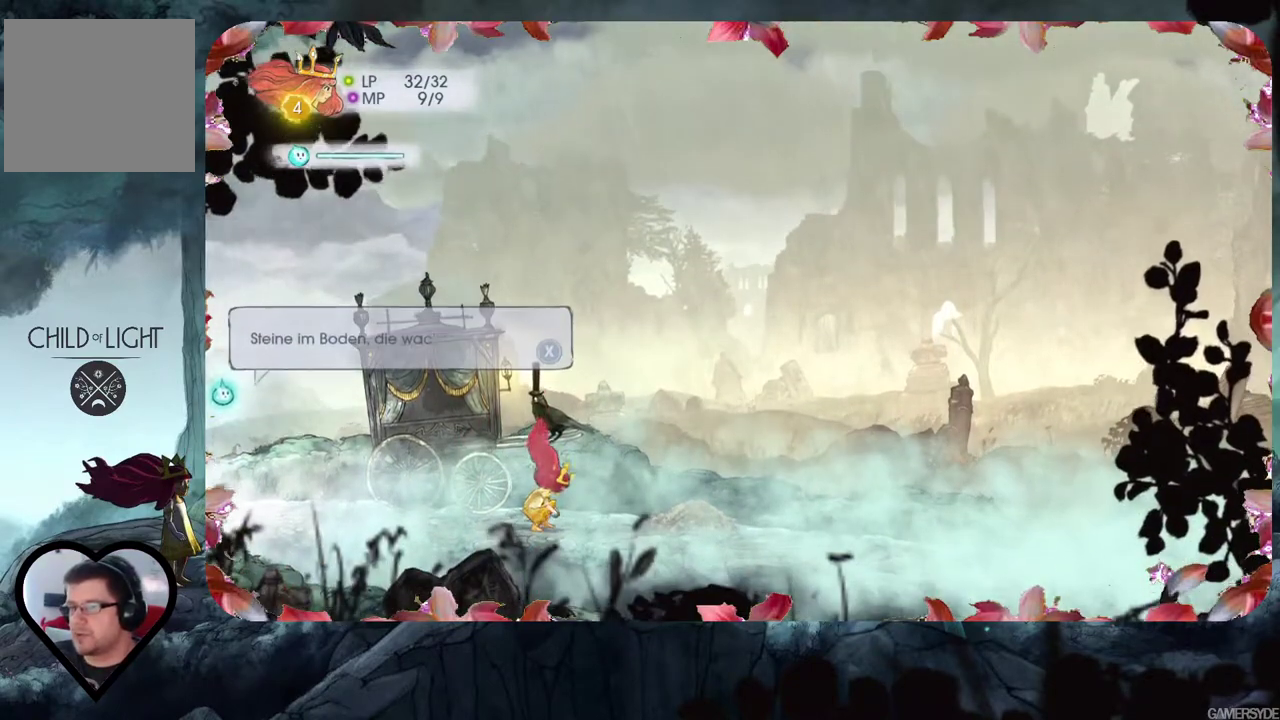
{"buttons": ["A"], "left_stick": "center", "right_stick": "center", "events": [[317, "A", "down"]]}
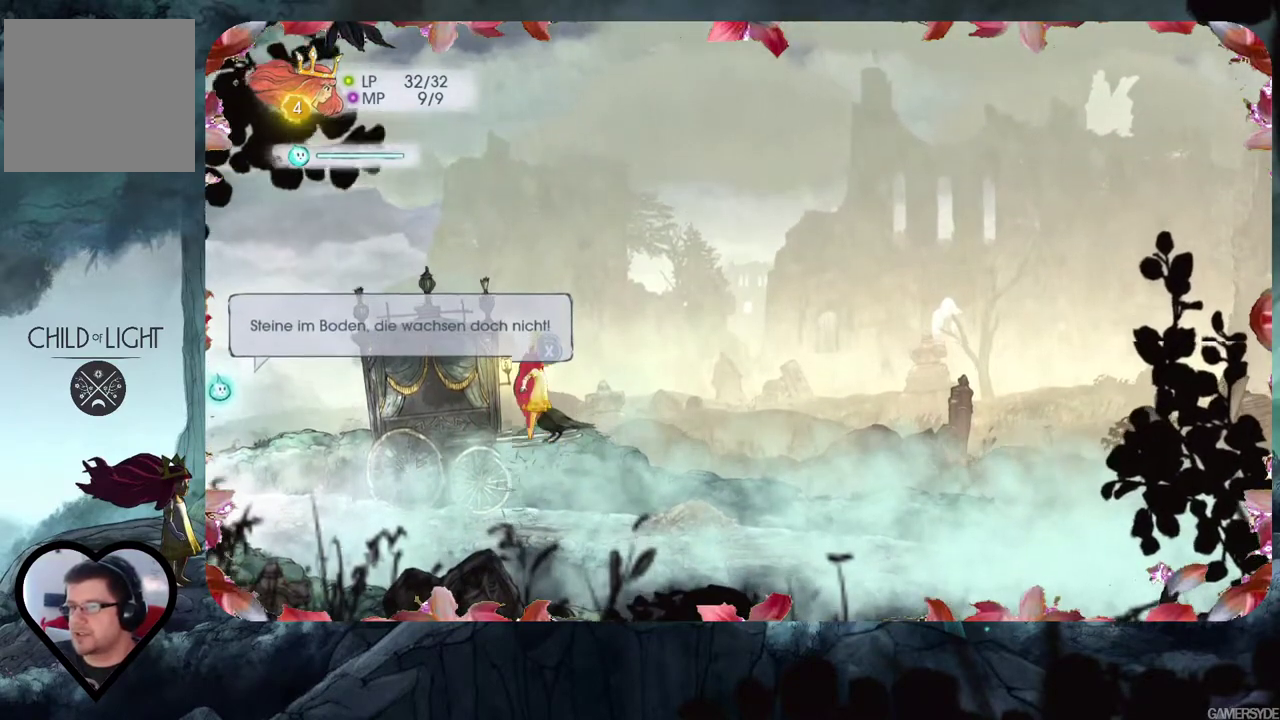
{"buttons": [], "left_stick": "center", "right_stick": "center", "events": [[267, "A", "up"]]}